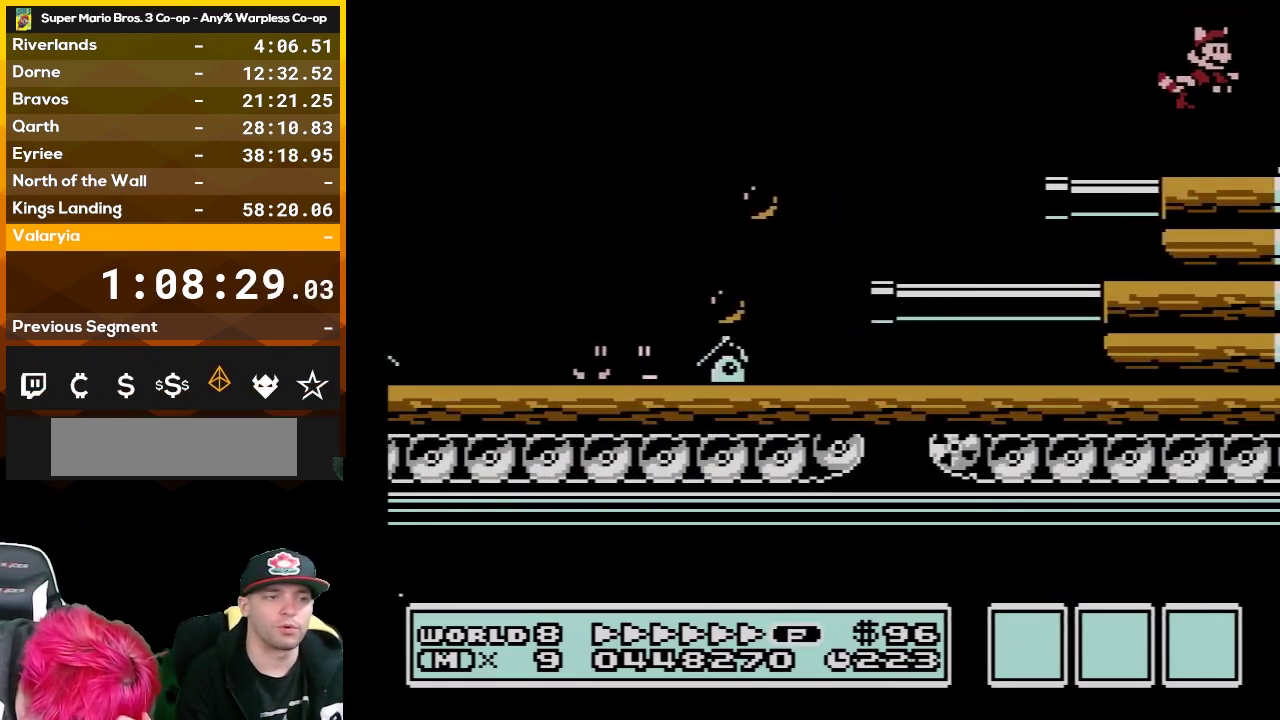
Gameplay with a controller (Nintendo layout); each line is a JSON object with the inputs held at the frame after it. "events" lists button and stick changes between this image and that frame as [ms after this image, input, new state], when the widget could be followed in between. Not read: L3 R3.
{"buttons": ["A", "B", "DPAD_RIGHT"], "events": [[133, "A", "up"], [417, "A", "down"]]}
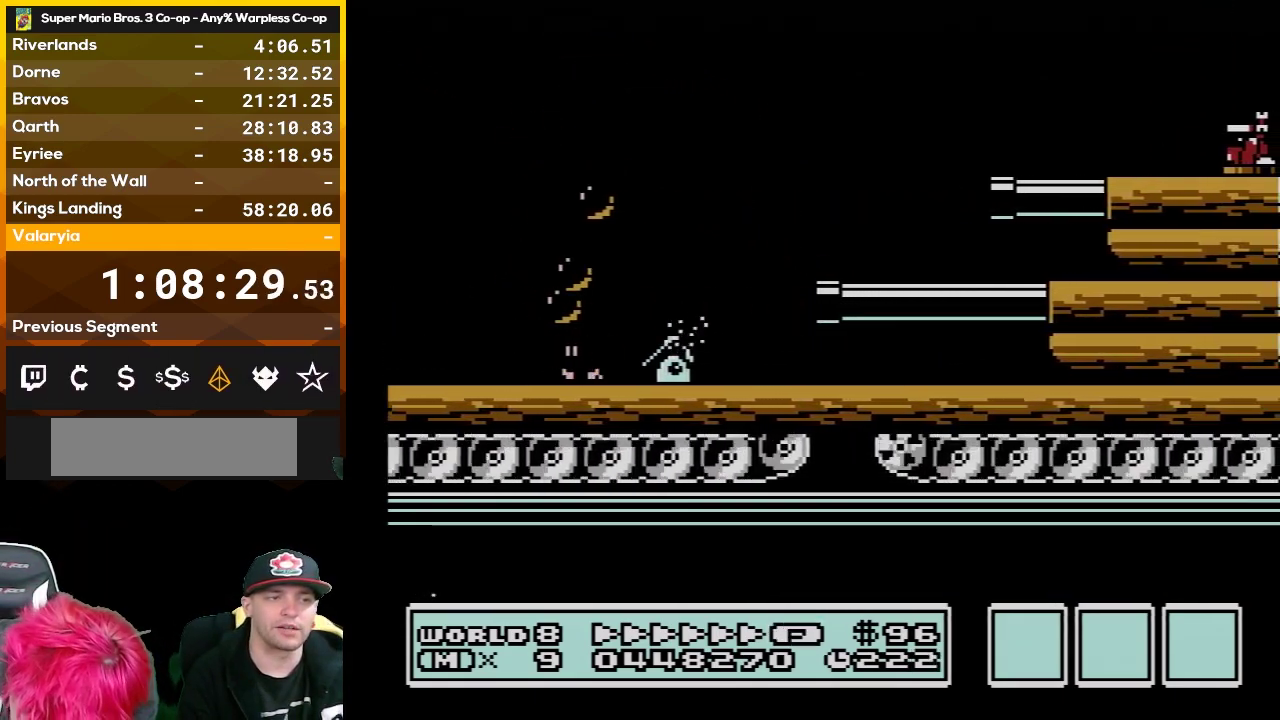
{"buttons": ["B", "DPAD_RIGHT"], "events": [[67, "A", "up"]]}
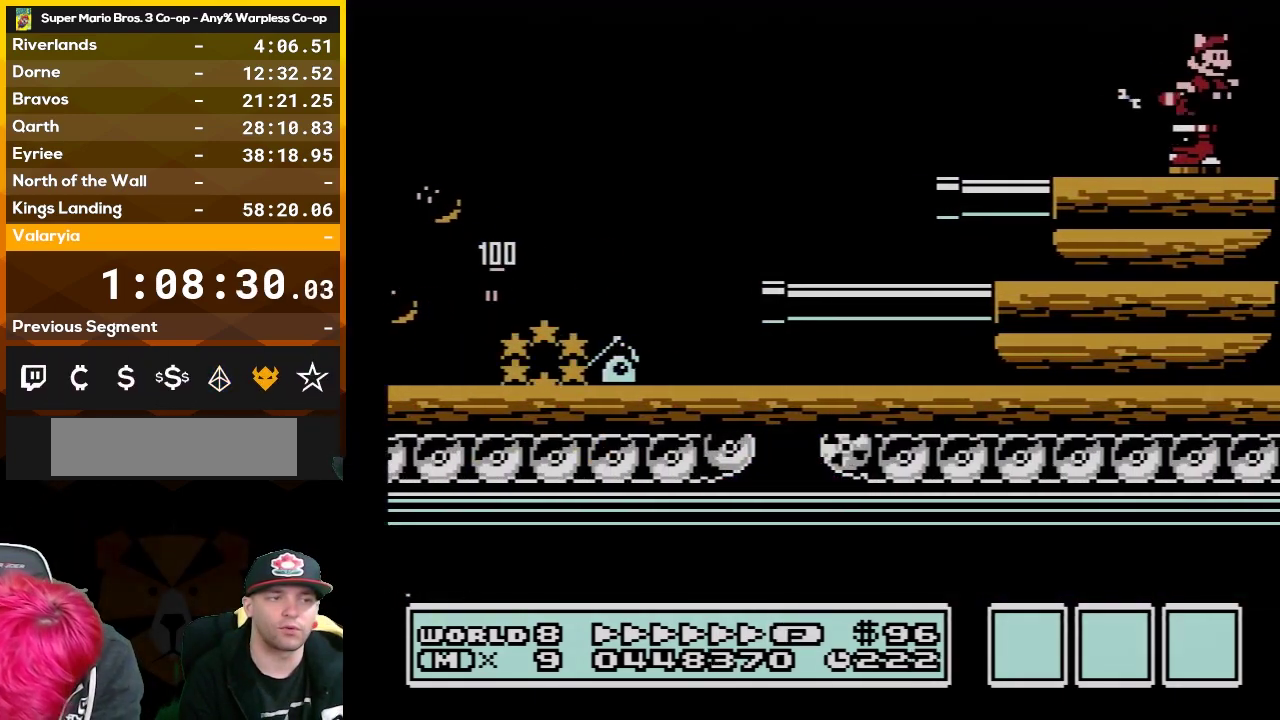
{"buttons": ["B", "DPAD_RIGHT"], "events": [[67, "A", "down"], [117, "A", "up"]]}
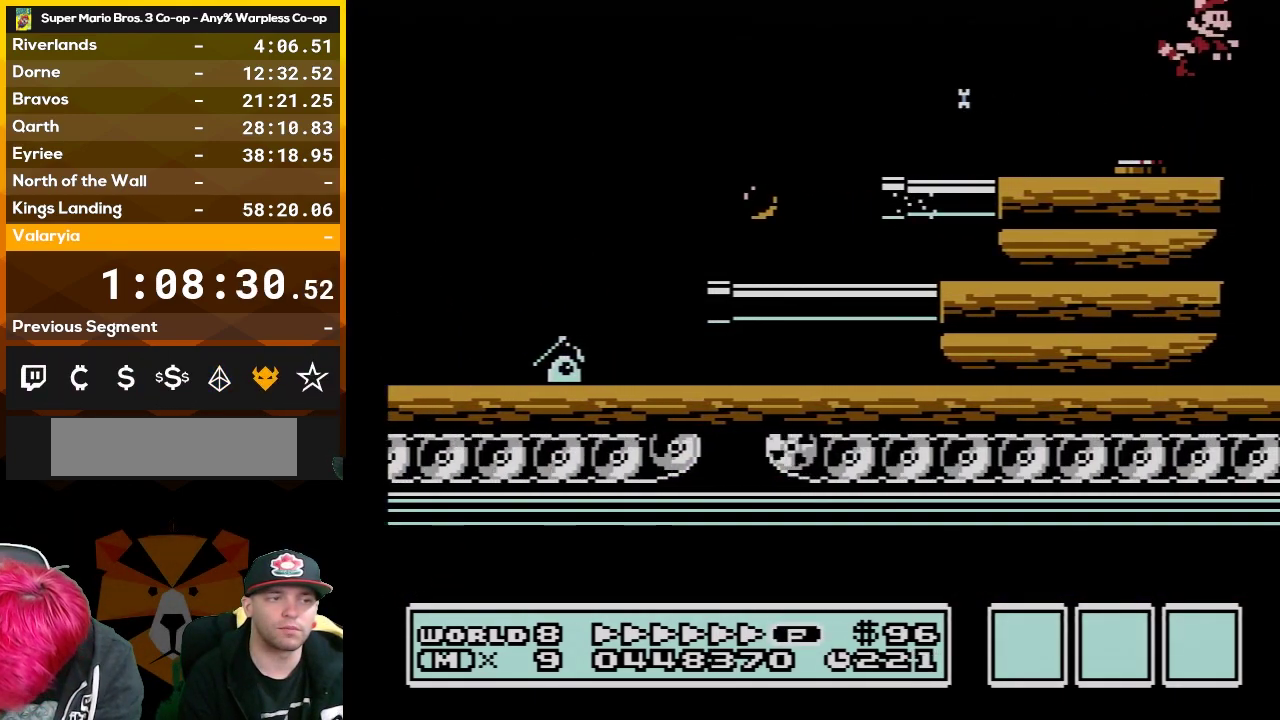
{"buttons": ["B", "DPAD_RIGHT"], "events": [[200, "A", "down"], [333, "A", "up"]]}
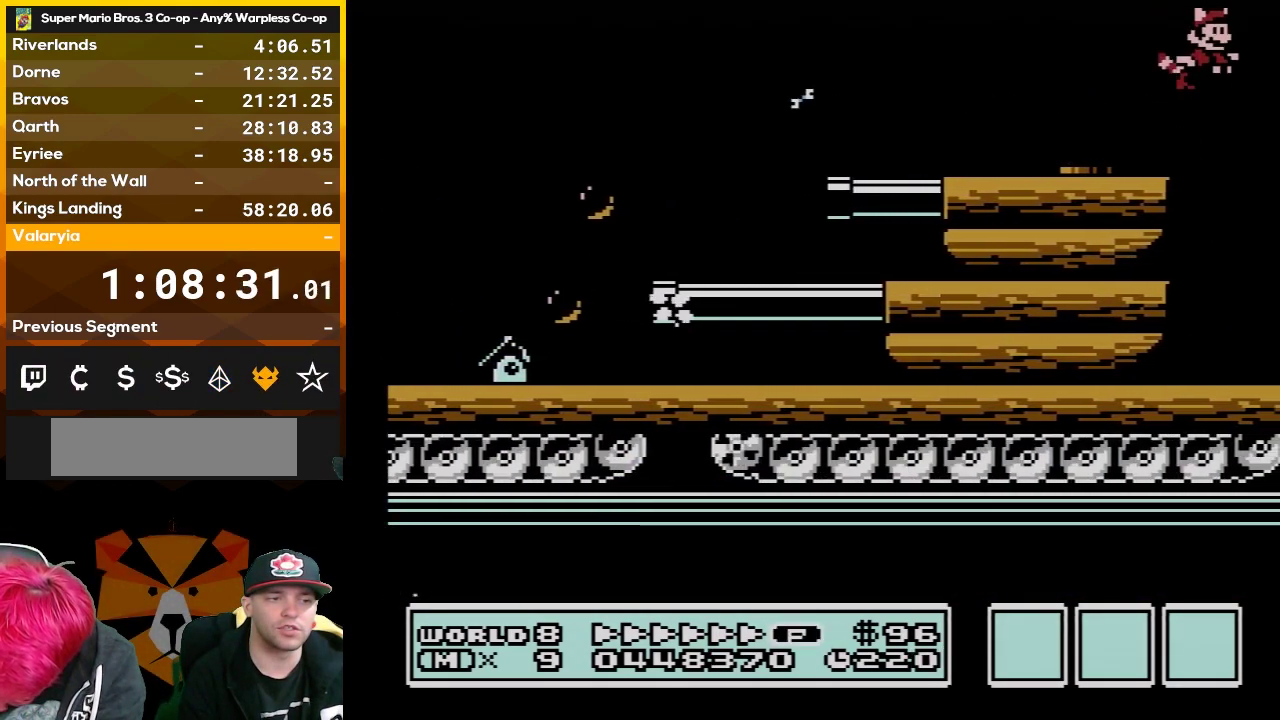
{"buttons": ["B", "DPAD_RIGHT"], "events": [[283, "A", "down"], [417, "A", "up"]]}
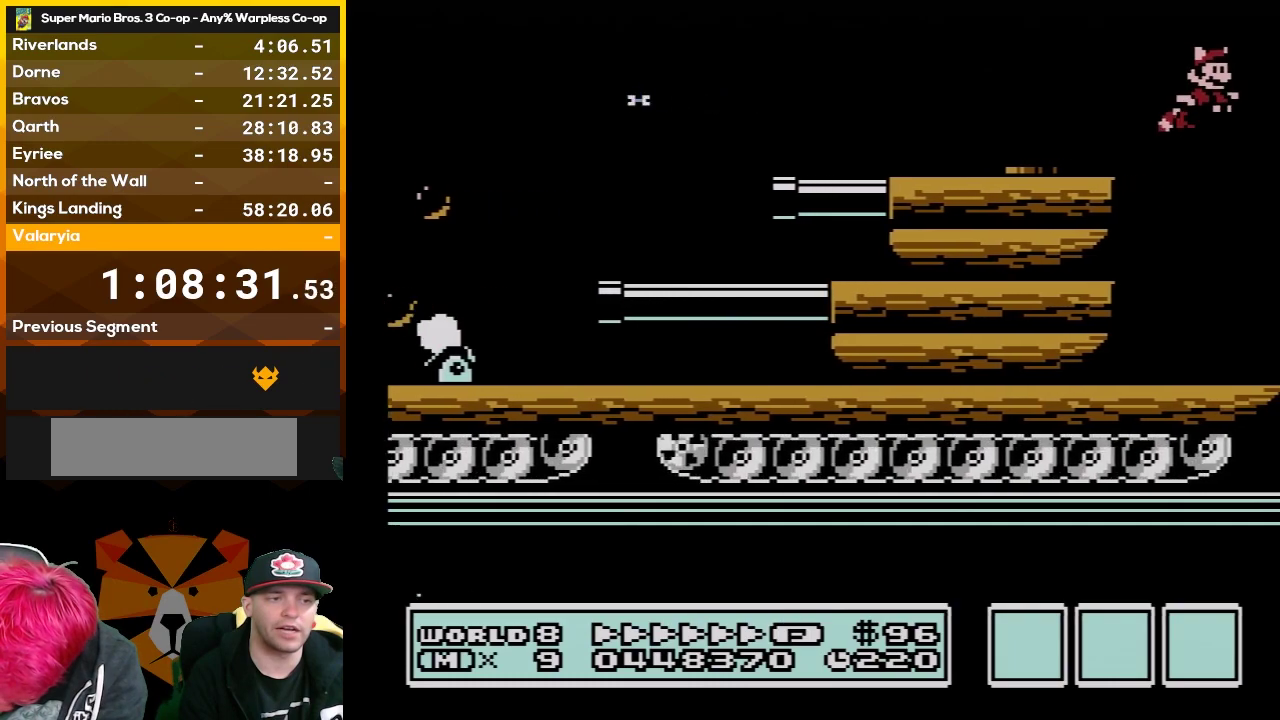
{"buttons": ["A", "B", "DPAD_RIGHT"], "events": [[383, "A", "down"]]}
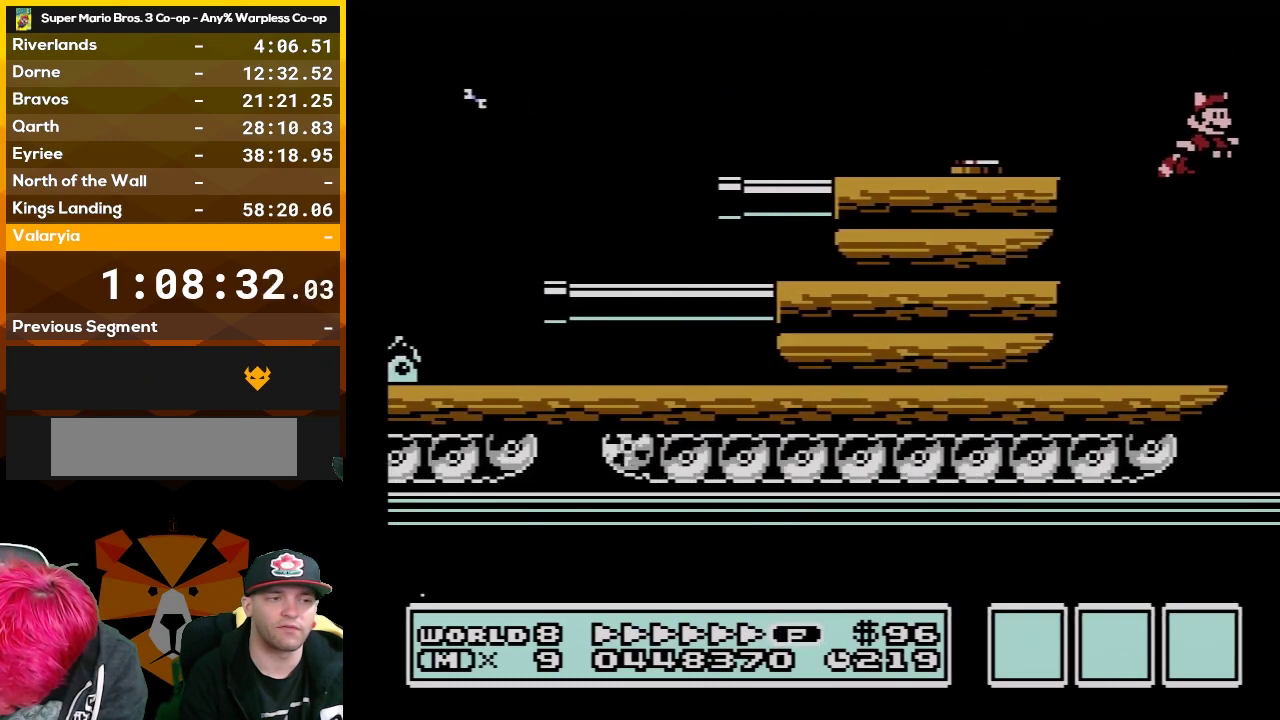
{"buttons": ["A", "B", "DPAD_RIGHT"], "events": [[17, "A", "up"], [450, "A", "down"]]}
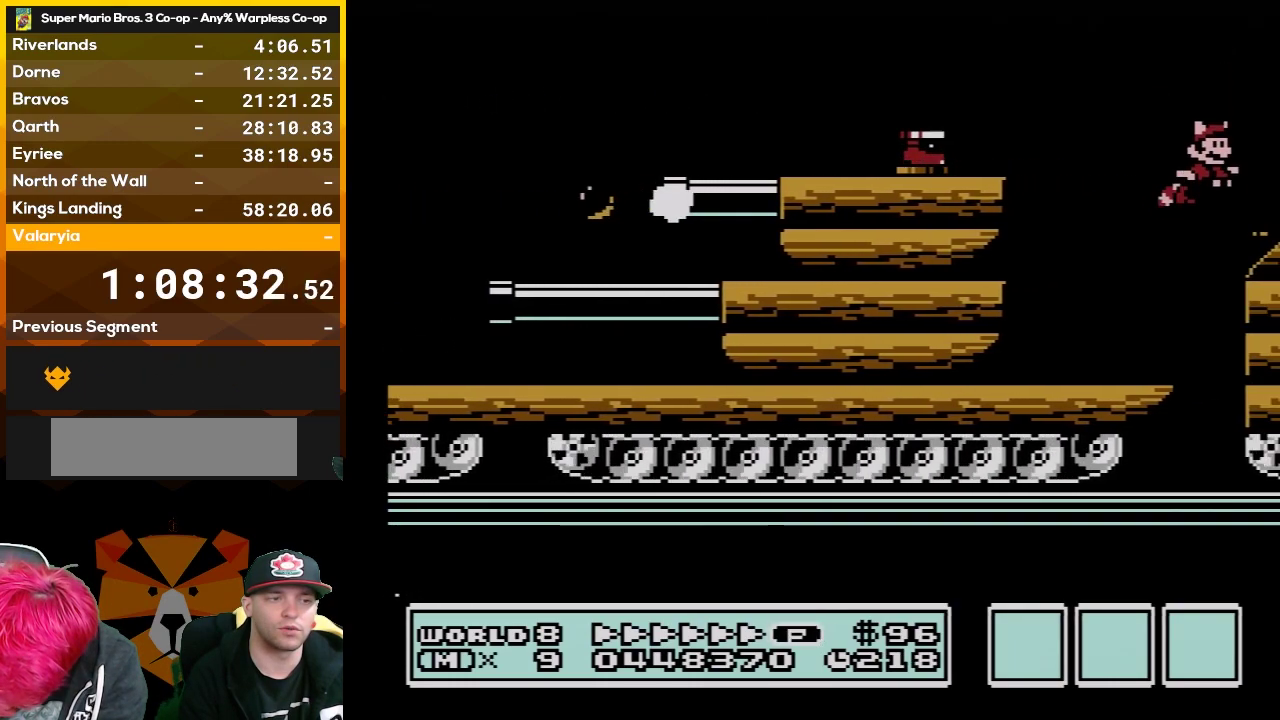
{"buttons": ["B", "DPAD_RIGHT"], "events": [[67, "A", "up"]]}
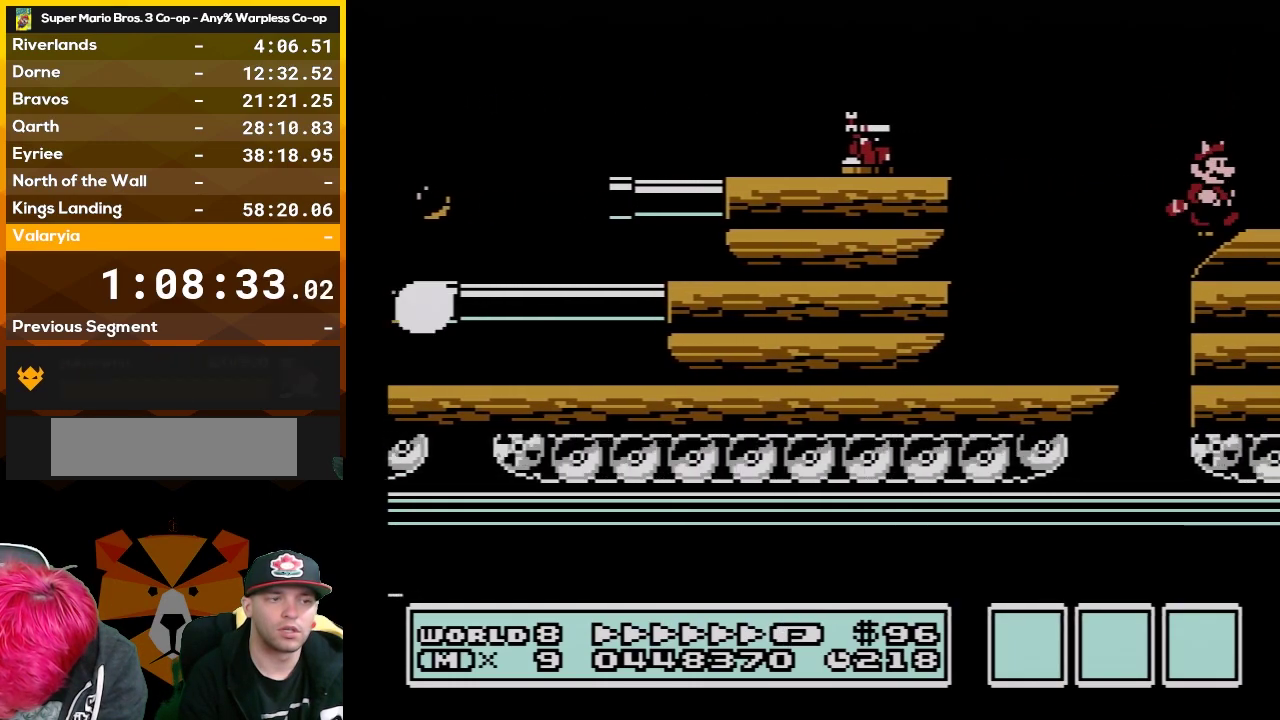
{"buttons": ["B", "DPAD_RIGHT"], "events": []}
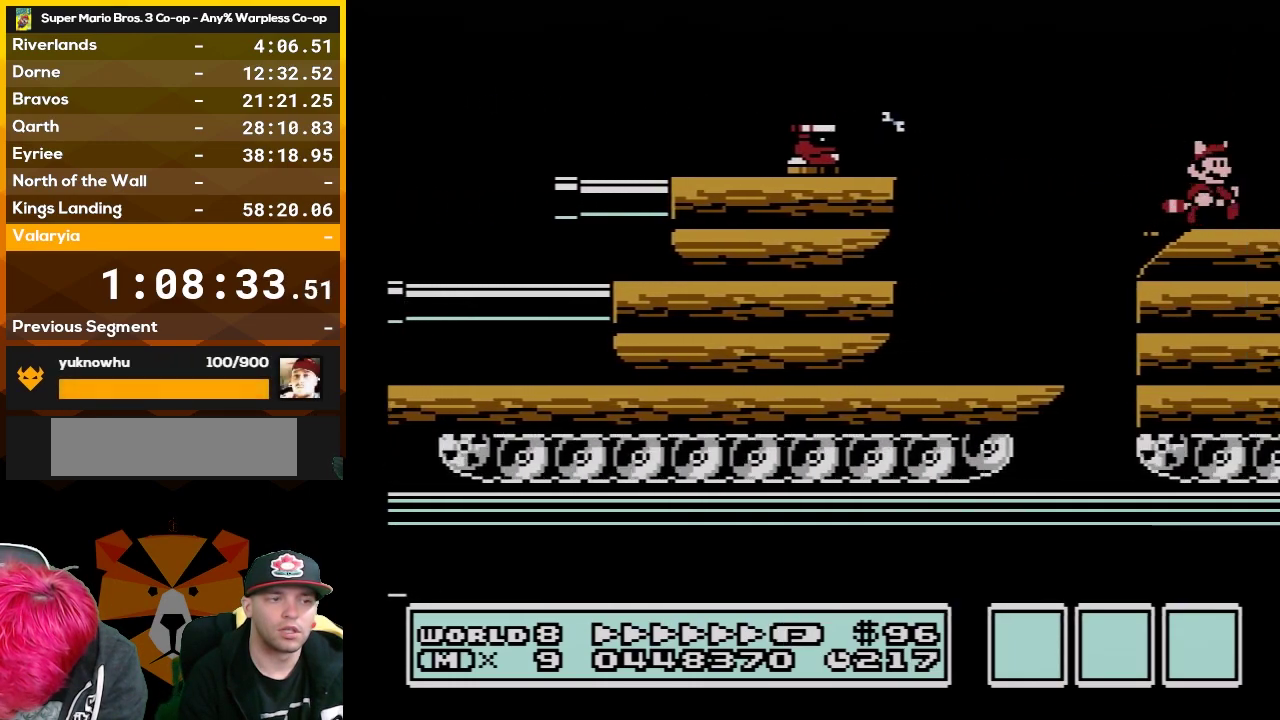
{"buttons": ["B", "DPAD_RIGHT"], "events": []}
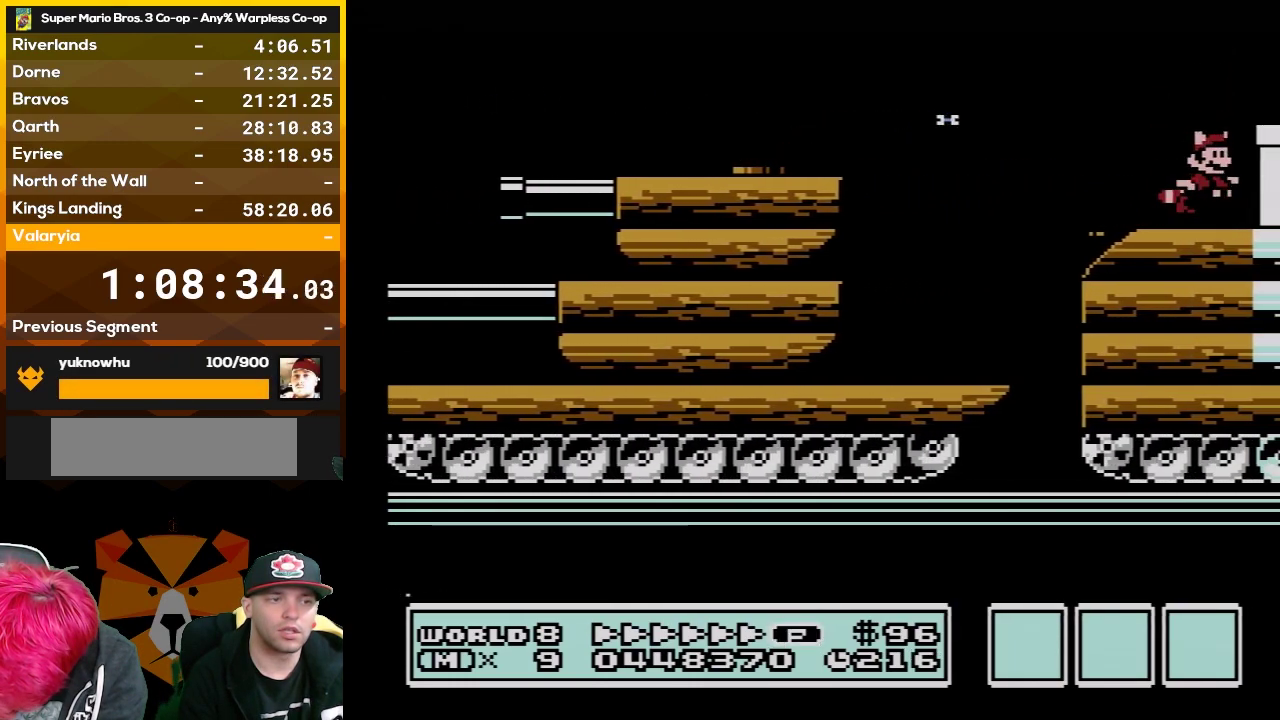
{"buttons": ["B", "DPAD_RIGHT"], "events": [[33, "A", "down"], [200, "A", "up"]]}
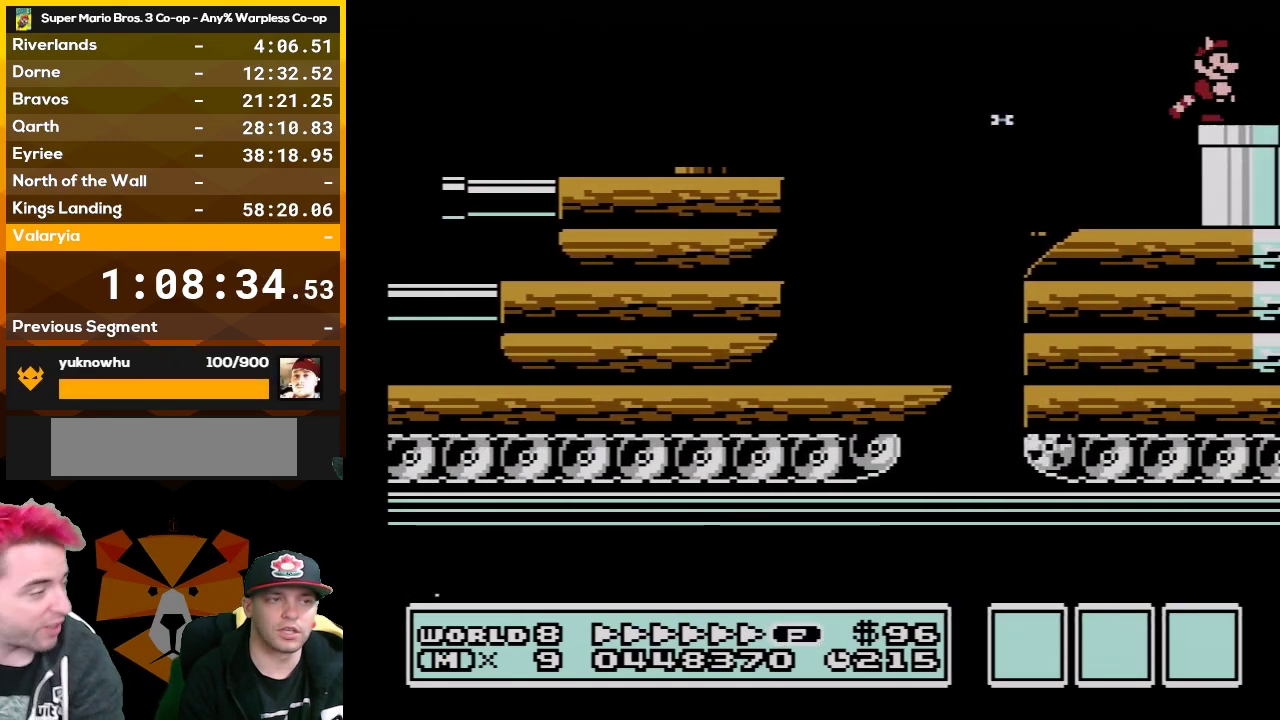
{"buttons": ["B", "DPAD_DOWN"], "events": [[300, "DPAD_DOWN", "down"], [300, "DPAD_RIGHT", "up"]]}
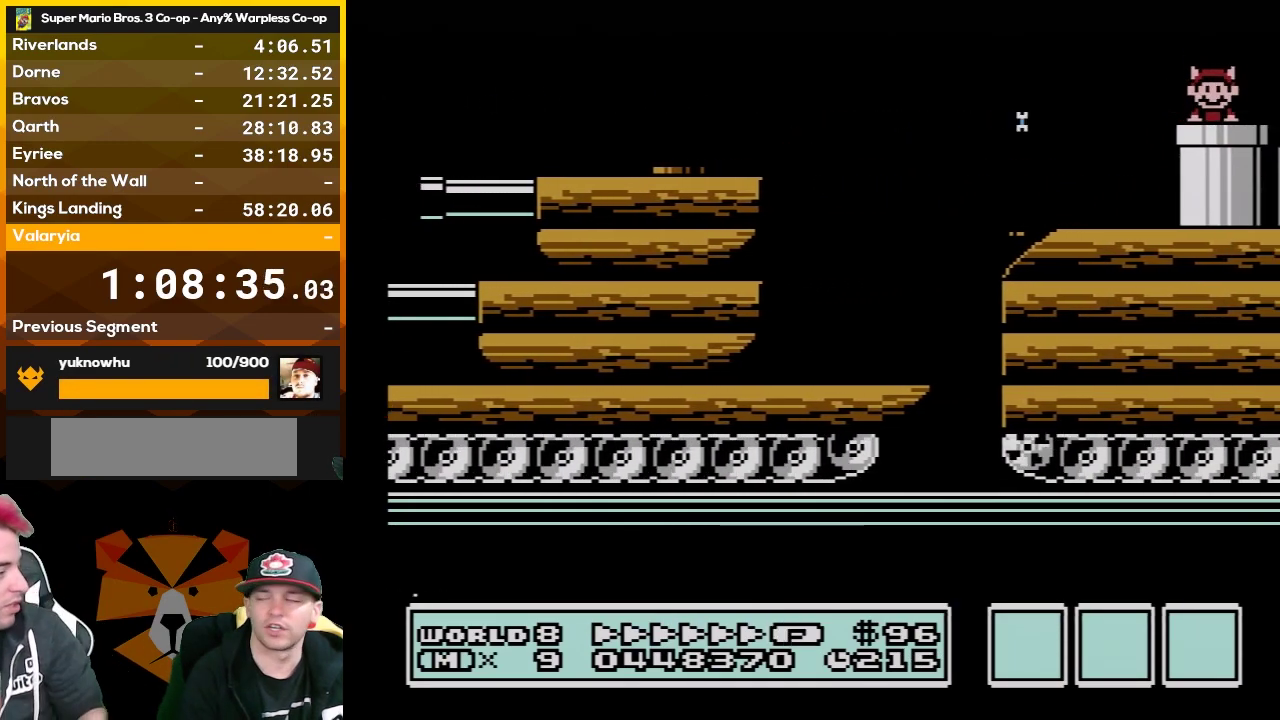
{"buttons": ["B", "DPAD_RIGHT"], "events": [[17, "DPAD_DOWN", "up"], [450, "DPAD_RIGHT", "down"]]}
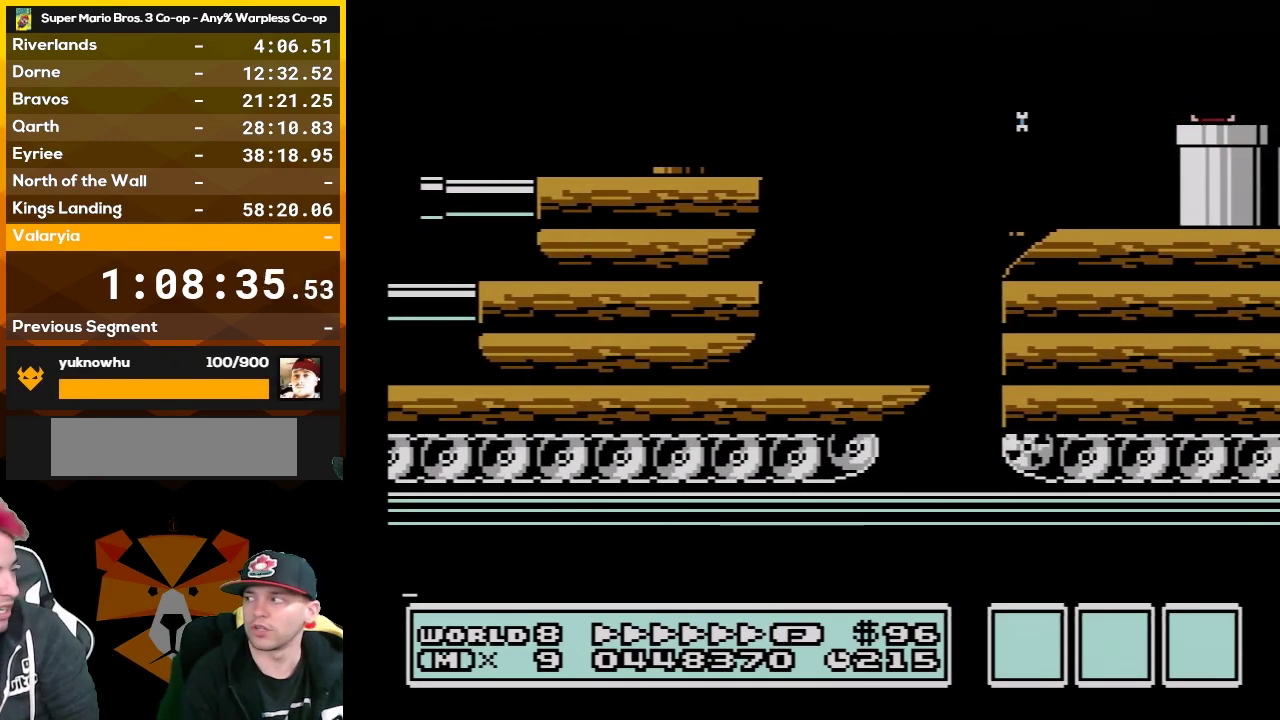
{"buttons": ["B", "DPAD_RIGHT"], "events": []}
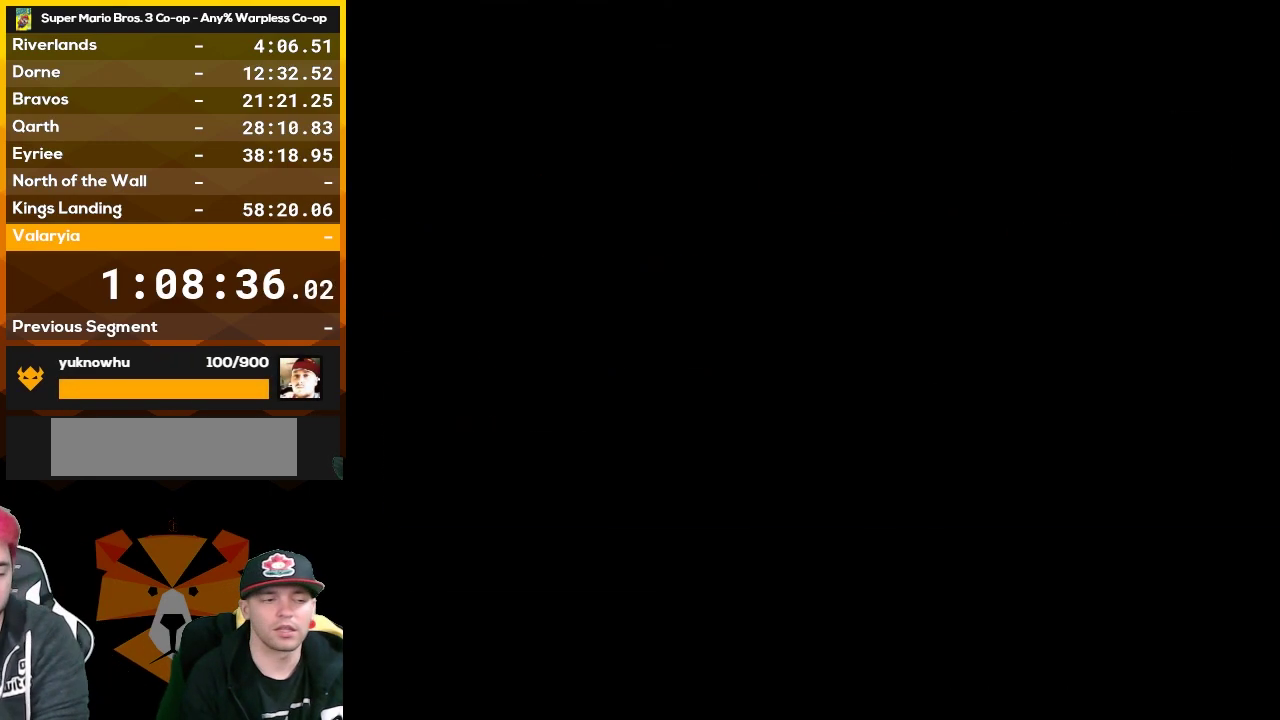
{"buttons": ["B", "DPAD_RIGHT"], "events": []}
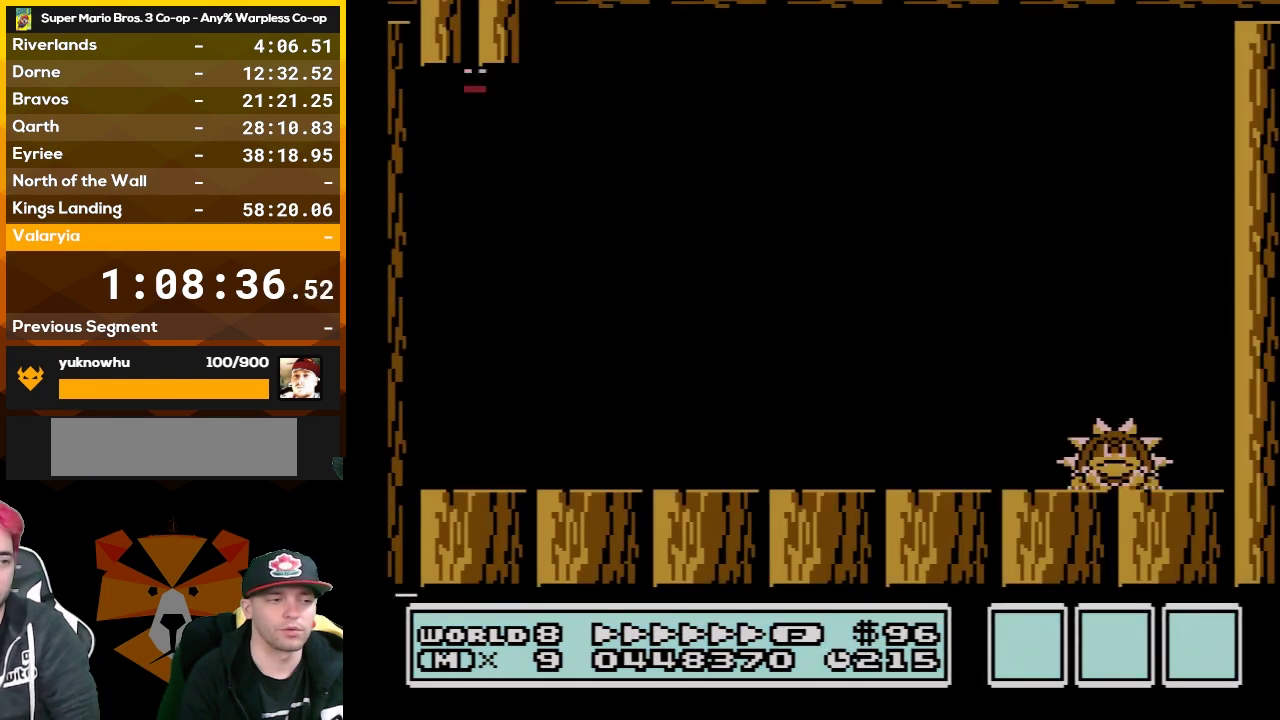
{"buttons": ["B", "DPAD_RIGHT"], "events": []}
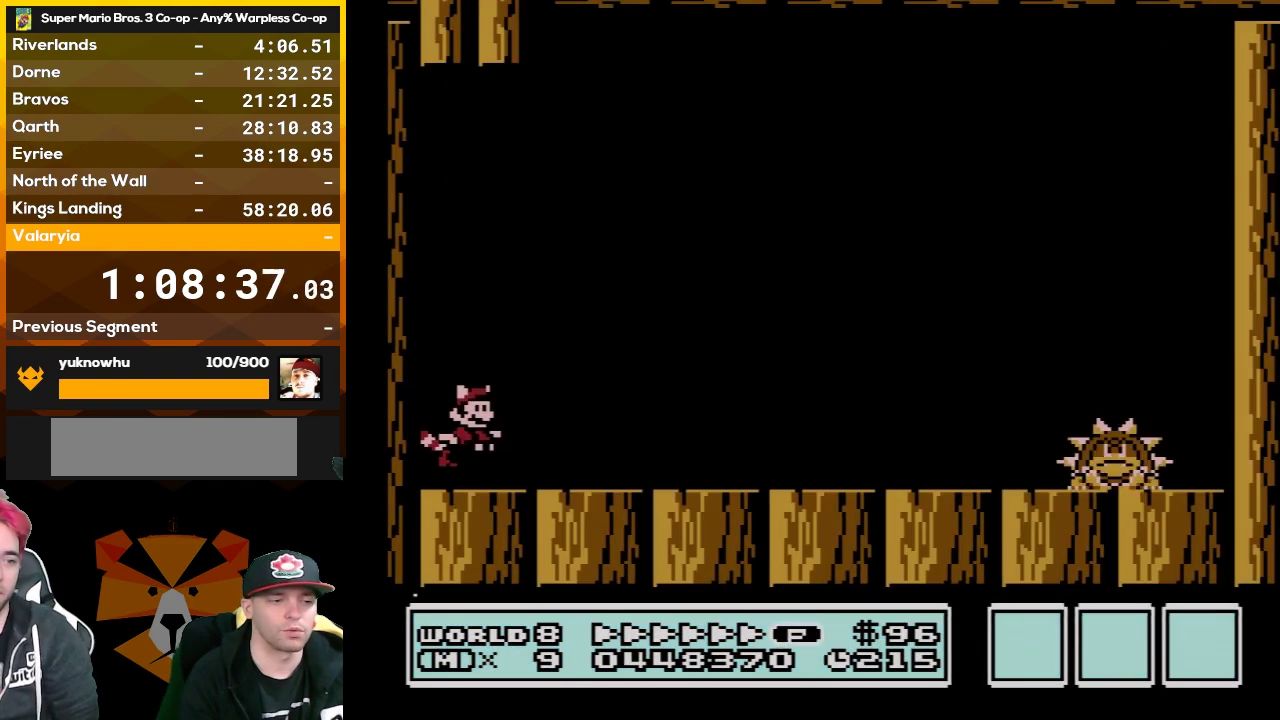
{"buttons": ["B", "DPAD_RIGHT"], "events": []}
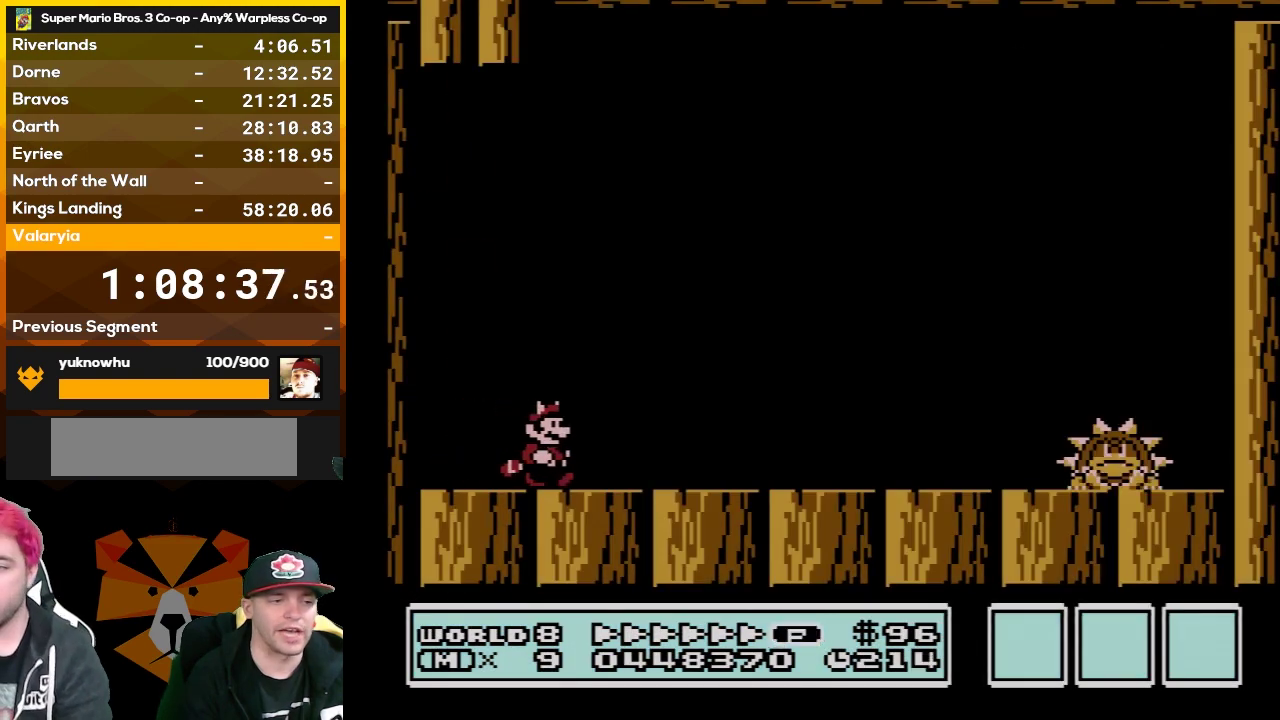
{"buttons": ["B", "DPAD_RIGHT"], "events": []}
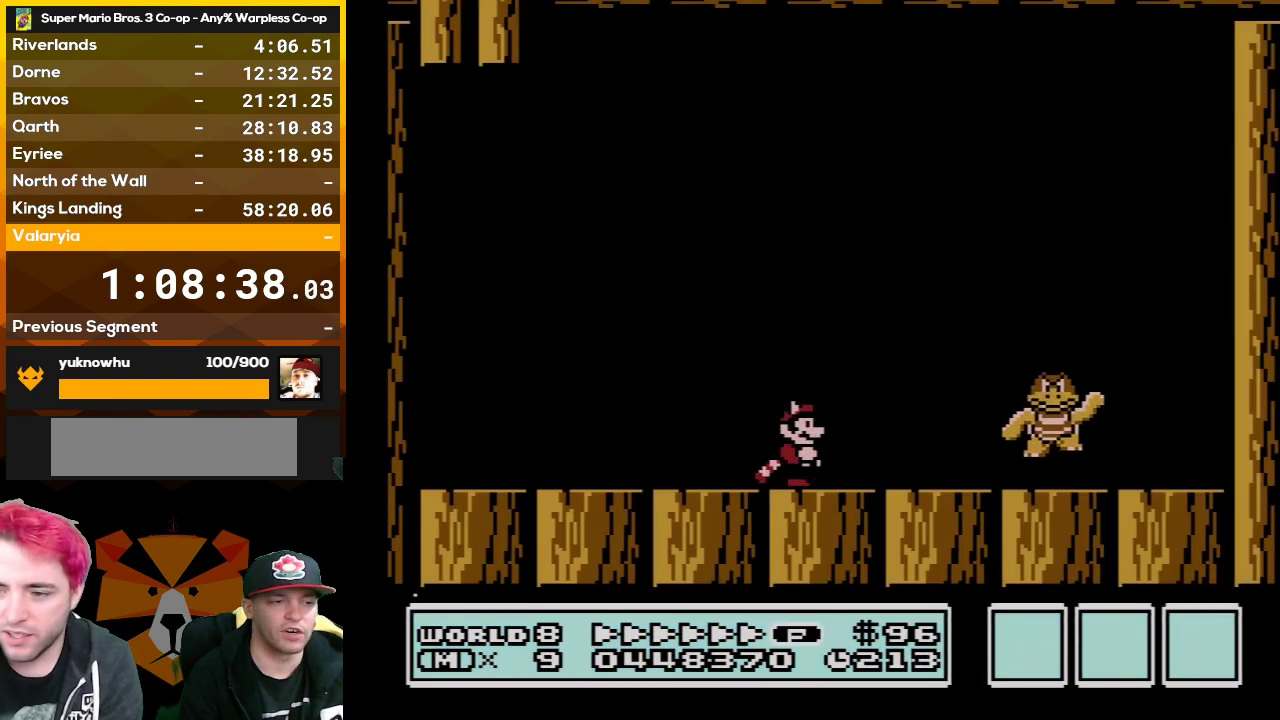
{"buttons": ["B", "DPAD_LEFT"], "events": [[133, "A", "down"], [200, "A", "up"], [233, "DPAD_RIGHT", "up"], [233, "DPAD_UP", "down"], [300, "DPAD_LEFT", "down"], [300, "DPAD_UP", "up"]]}
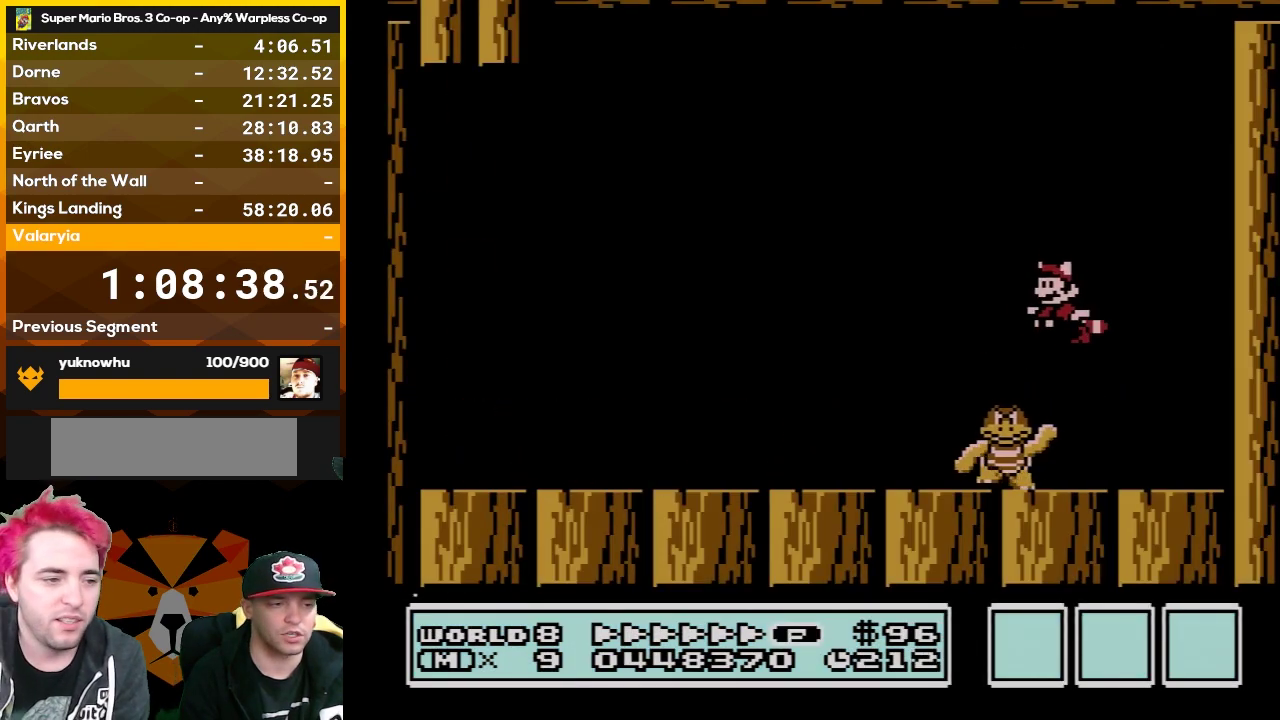
{"buttons": ["B", "DPAD_LEFT"], "events": [[50, "A", "down"], [50, "DPAD_LEFT", "up"], [133, "DPAD_LEFT", "down"], [167, "A", "up"]]}
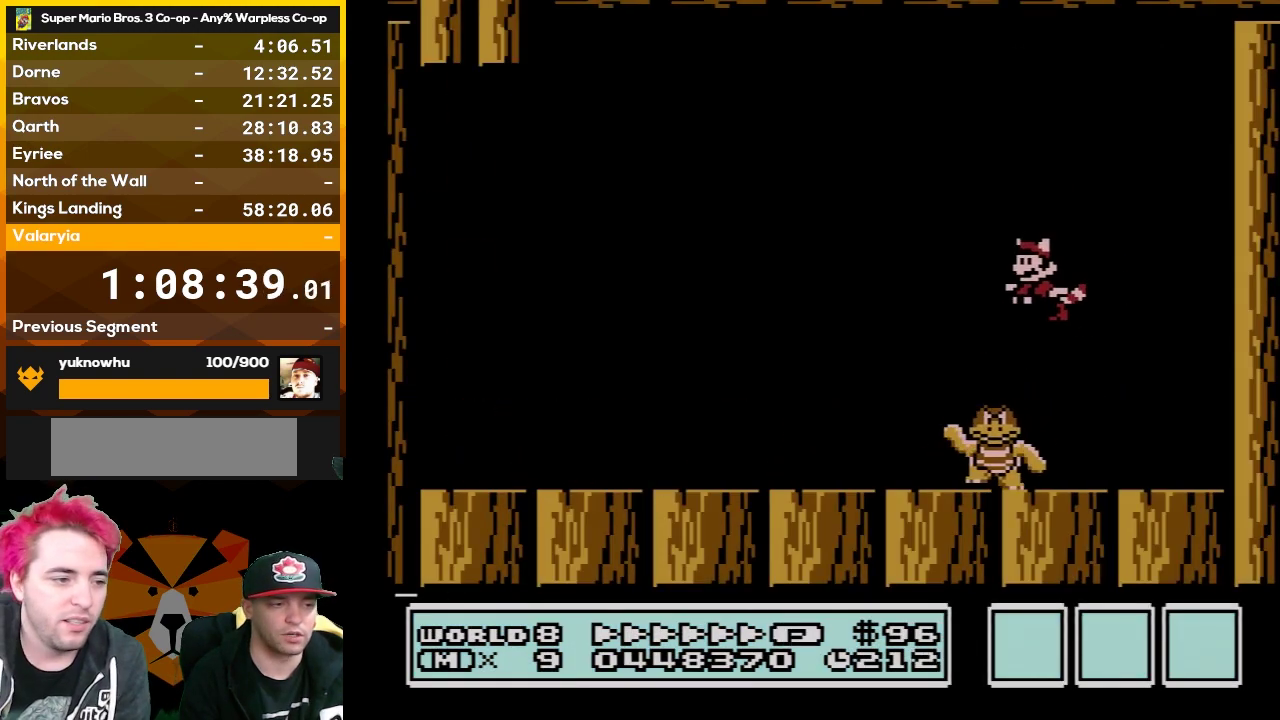
{"buttons": ["B"], "events": [[200, "DPAD_LEFT", "up"]]}
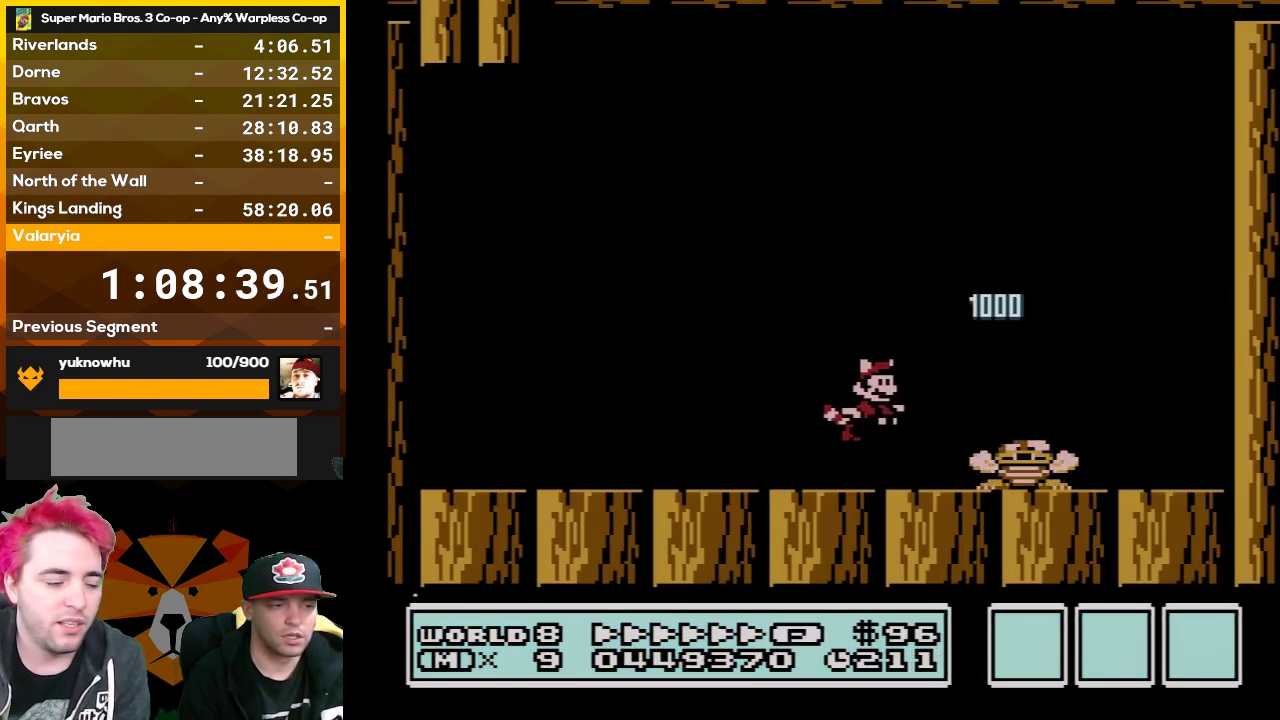
{"buttons": ["B", "DPAD_RIGHT"], "events": [[17, "DPAD_RIGHT", "down"], [383, "DPAD_RIGHT", "up"], [483, "DPAD_RIGHT", "down"]]}
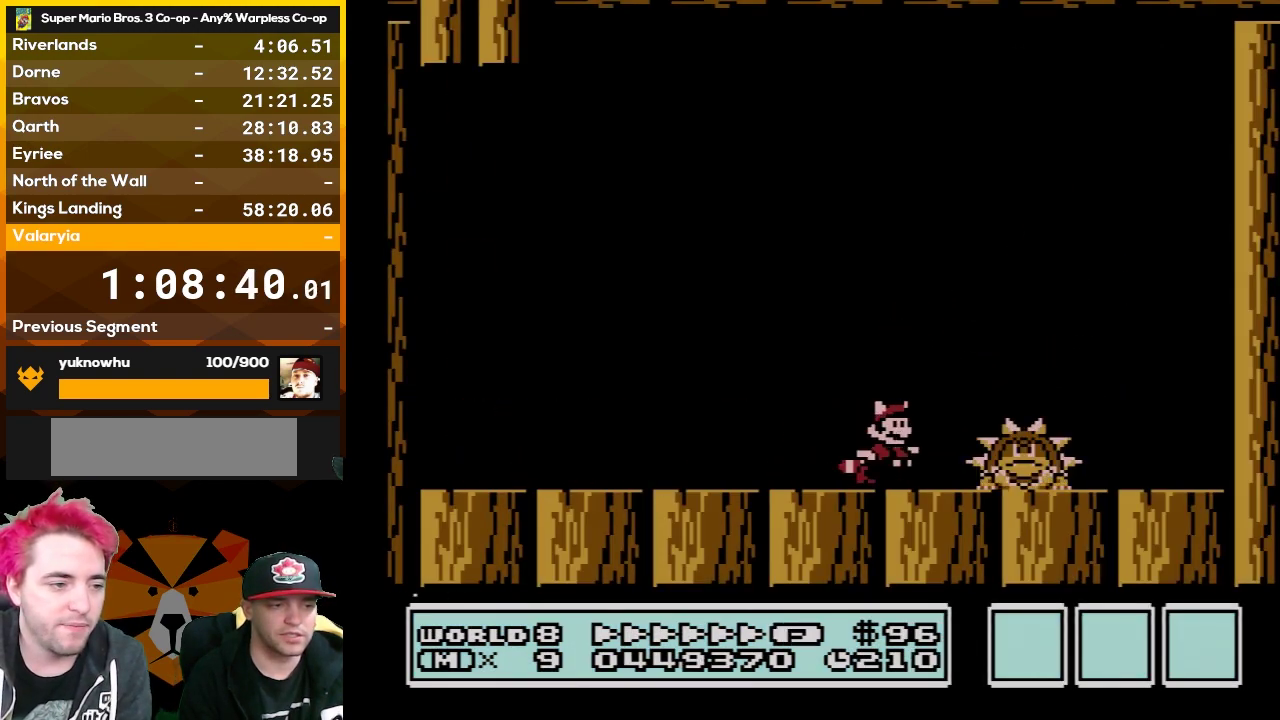
{"buttons": ["B", "DPAD_LEFT"], "events": [[67, "A", "down"], [233, "A", "up"], [350, "DPAD_RIGHT", "up"], [483, "DPAD_LEFT", "down"]]}
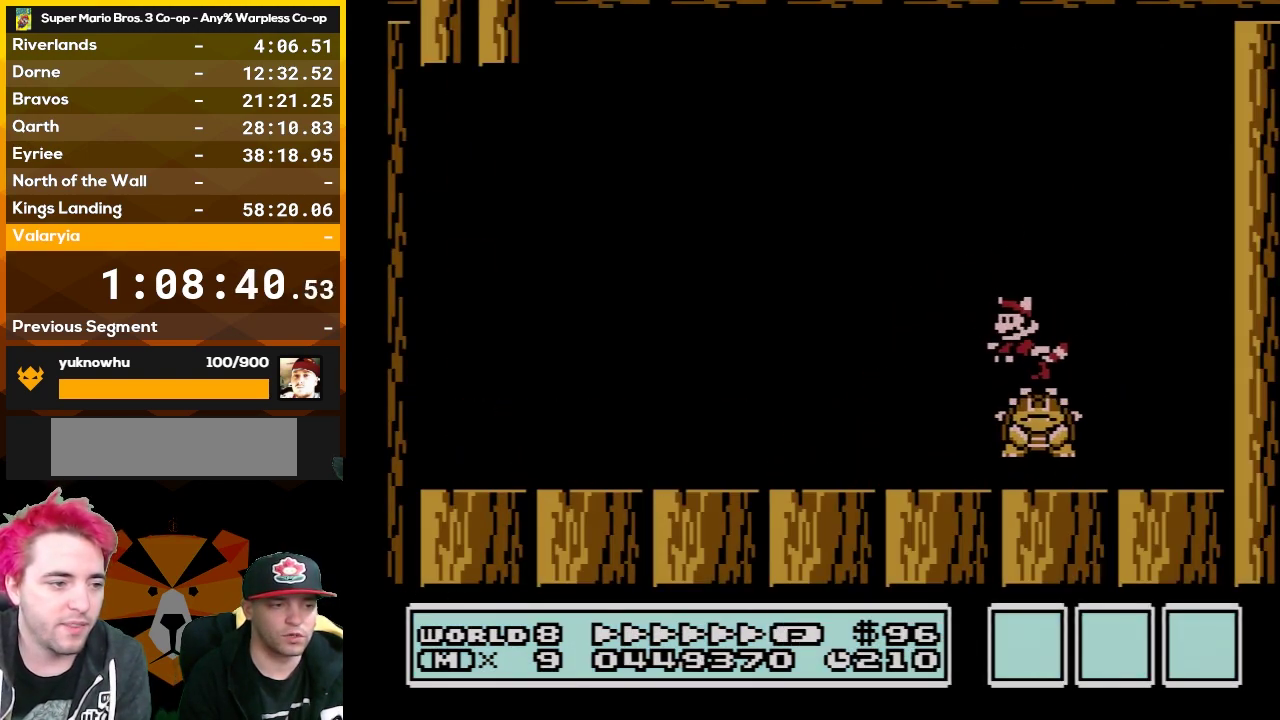
{"buttons": ["B", "DPAD_LEFT"], "events": []}
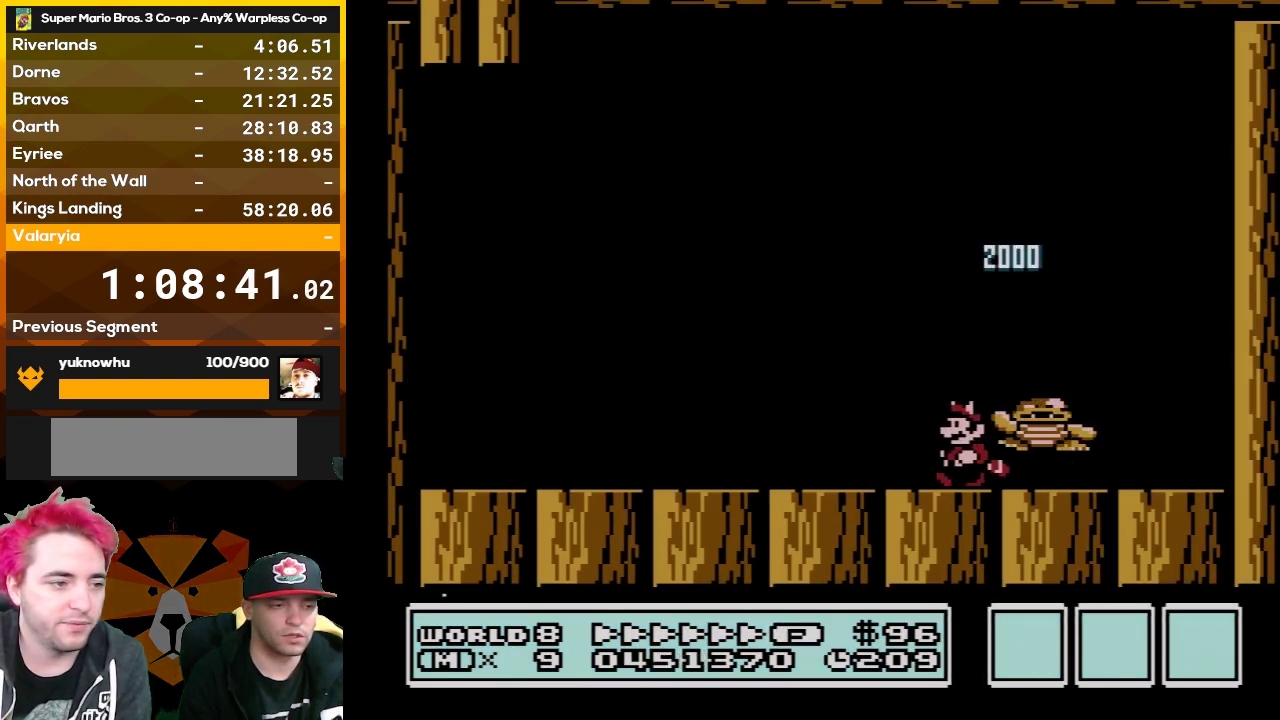
{"buttons": ["A", "B", "DPAD_RIGHT"], "events": [[167, "DPAD_LEFT", "up"], [233, "DPAD_RIGHT", "down"], [350, "A", "down"]]}
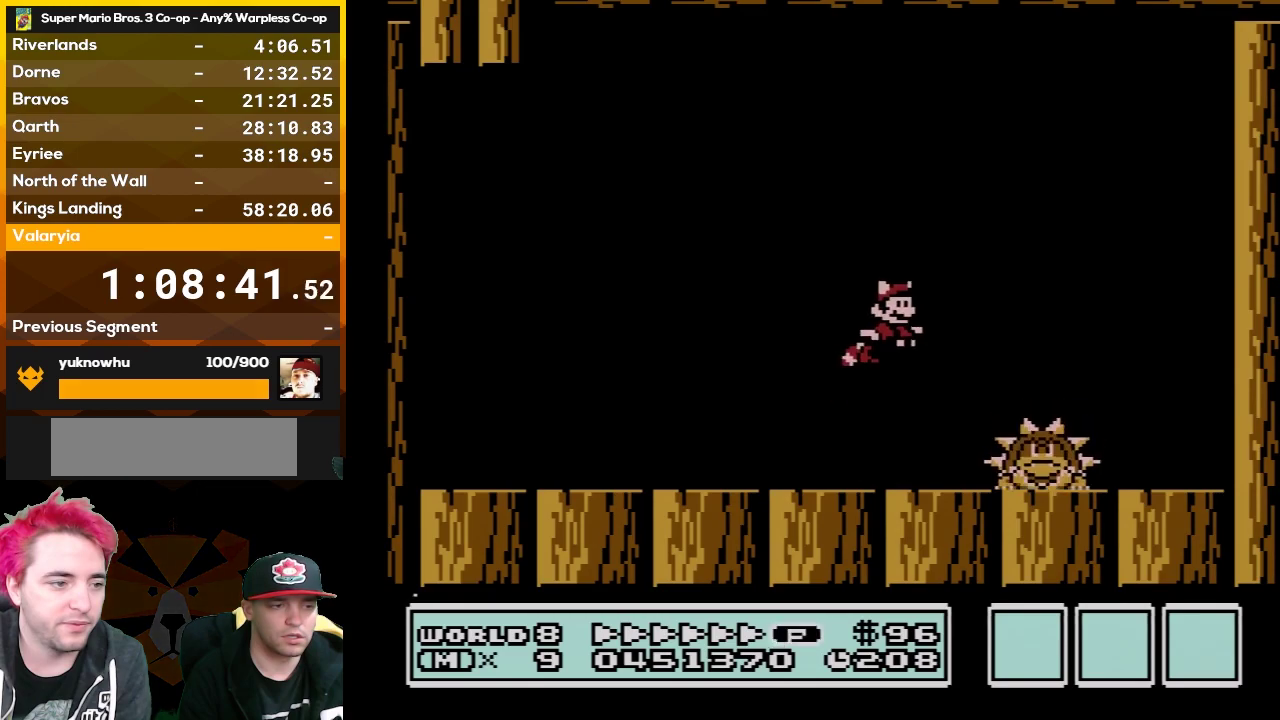
{"buttons": ["B", "DPAD_LEFT"], "events": [[167, "A", "up"], [417, "DPAD_RIGHT", "up"], [483, "DPAD_LEFT", "down"]]}
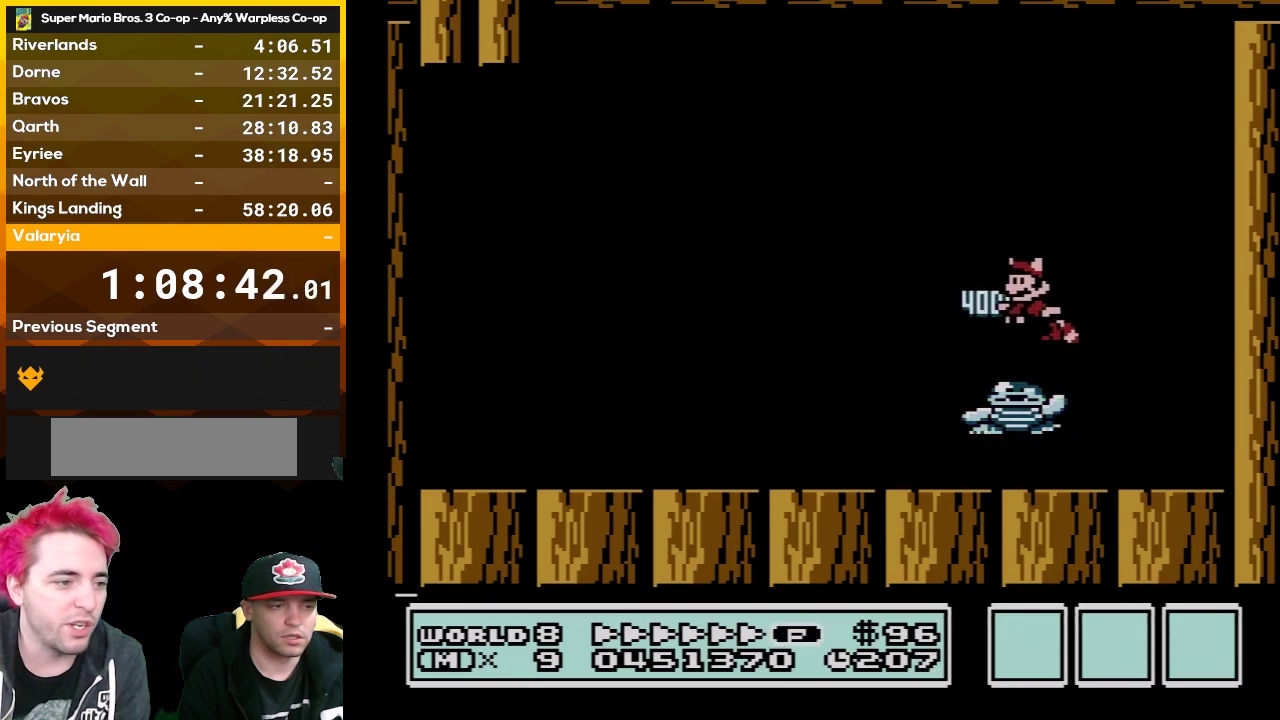
{"buttons": ["B"], "events": [[100, "B", "up"], [200, "B", "down"], [200, "DPAD_LEFT", "up"], [350, "B", "up"], [417, "B", "down"]]}
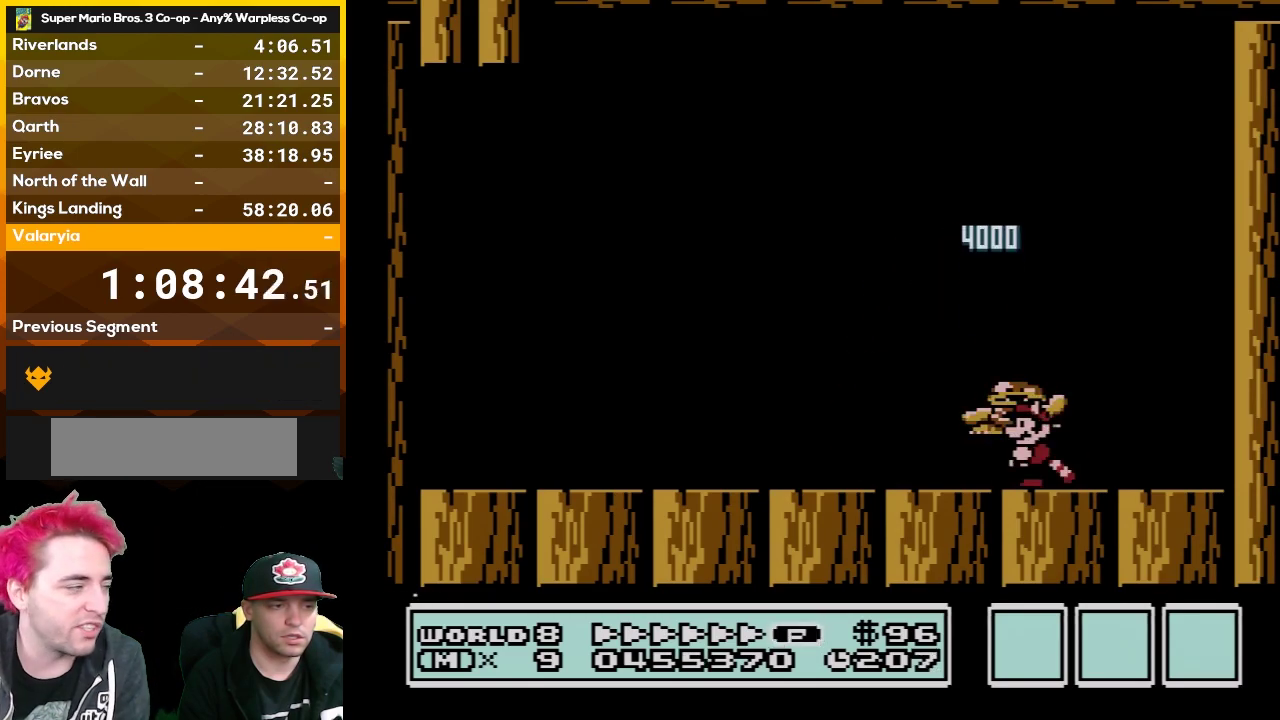
{"buttons": ["B"], "events": [[300, "B", "up"], [417, "B", "down"]]}
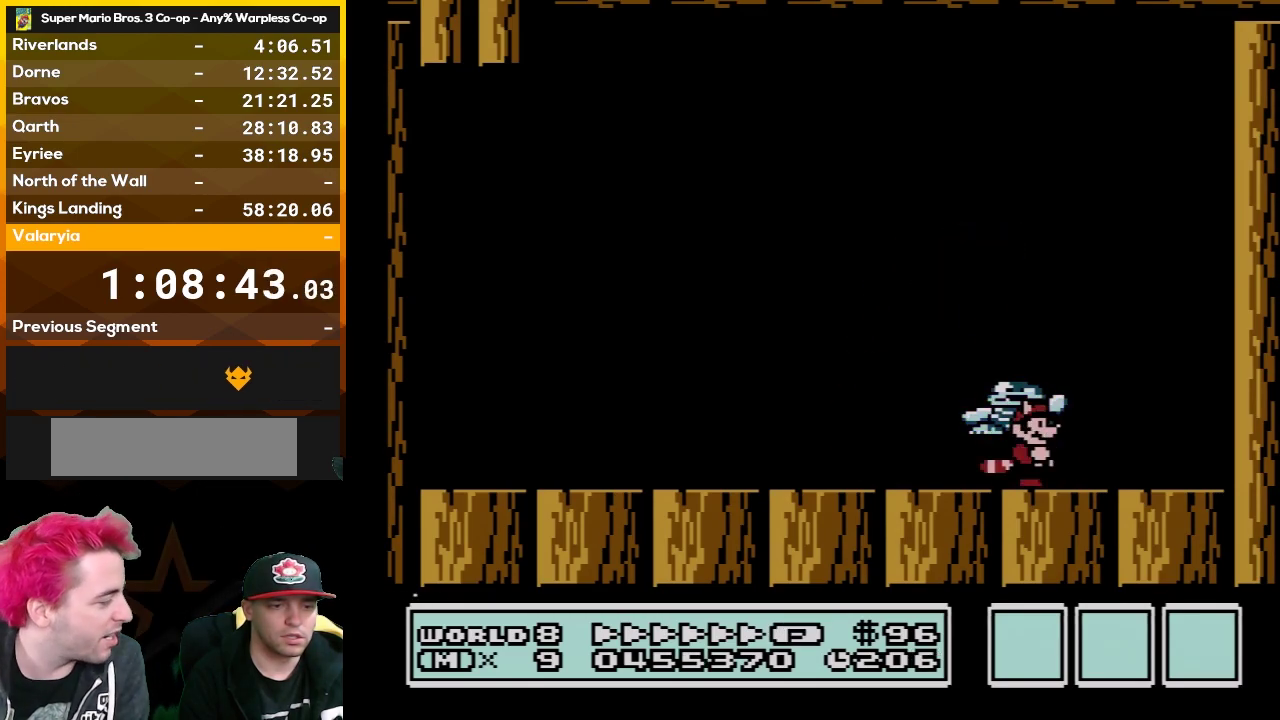
{"buttons": ["B"], "events": [[50, "B", "up"], [133, "B", "down"], [267, "B", "up"], [350, "B", "down"]]}
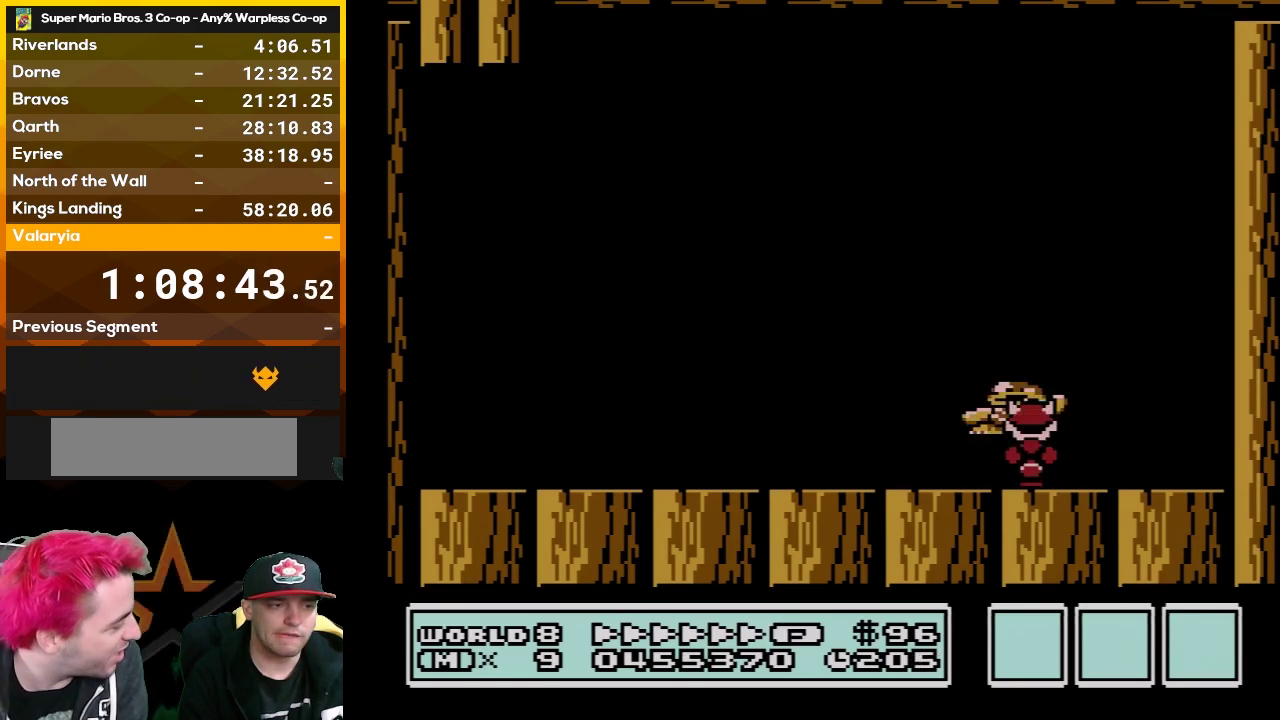
{"buttons": [], "events": [[17, "B", "up"], [233, "B", "down"], [383, "B", "up"]]}